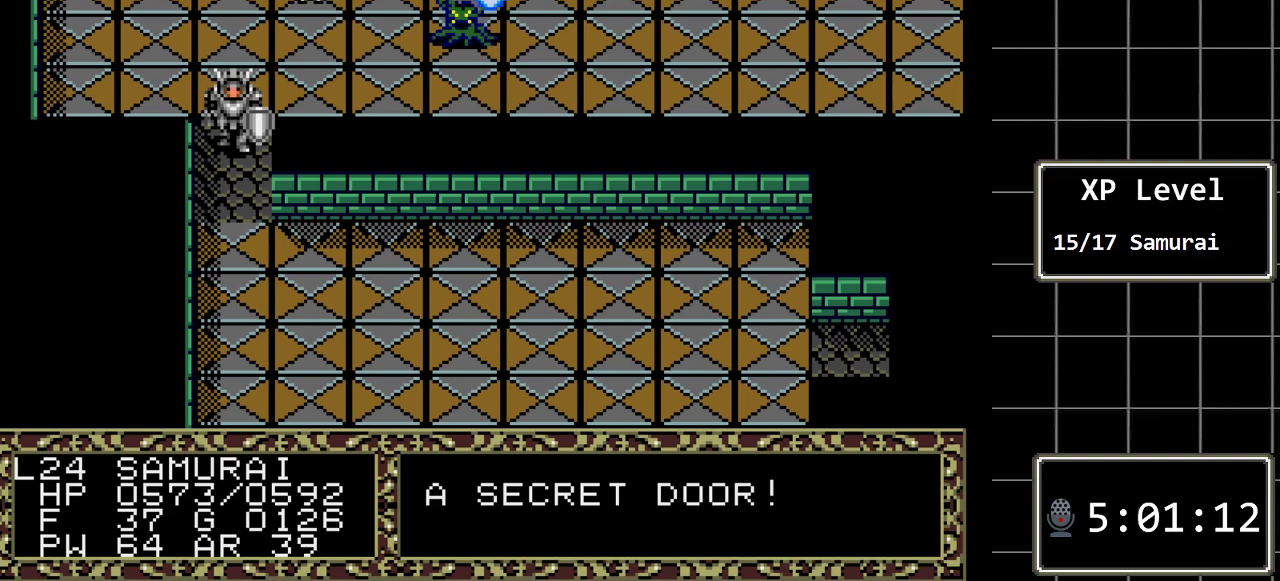
Gameplay with a controller (Xbox layout); each line is a JSON object with the inputs held at the frame after it. "events" lists button and stick changes between this image and that frame as [ms after this image, input, new state], when the widget could be followed in between. Not read: L1 L2 L3 R1 R2 R3.
{"buttons": [], "events": []}
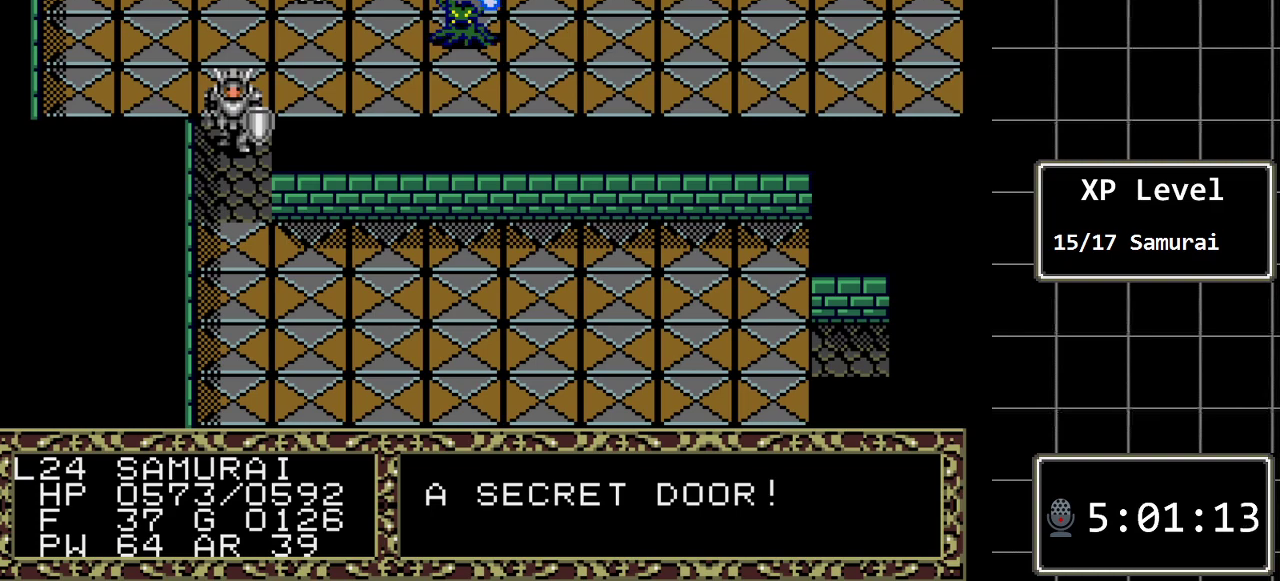
{"buttons": [], "events": []}
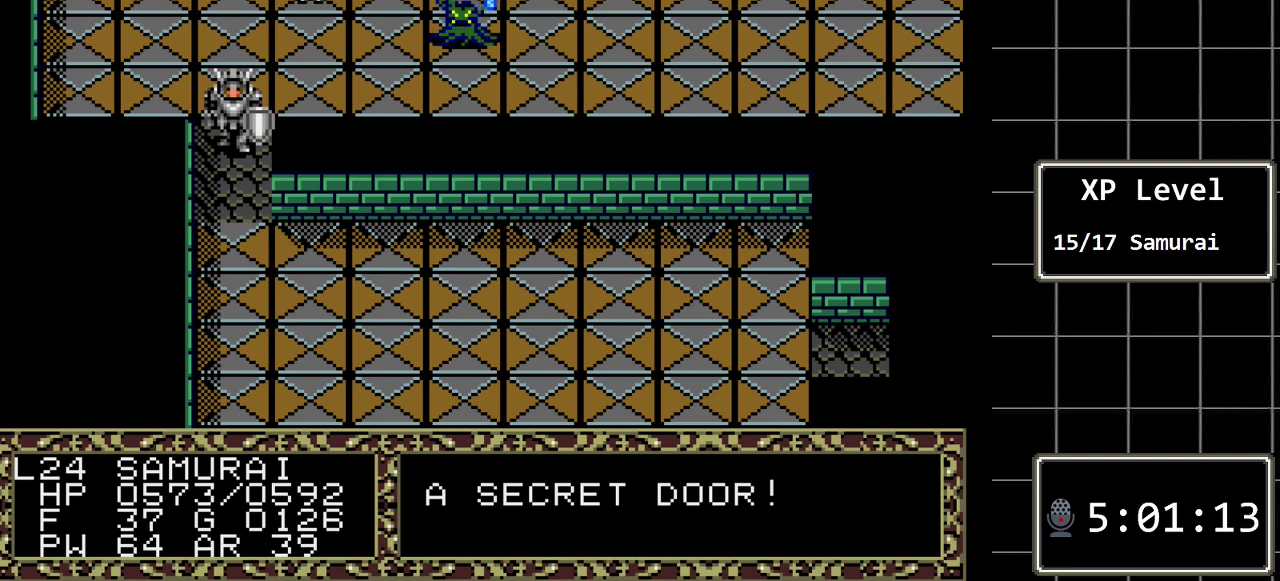
{"buttons": [], "events": []}
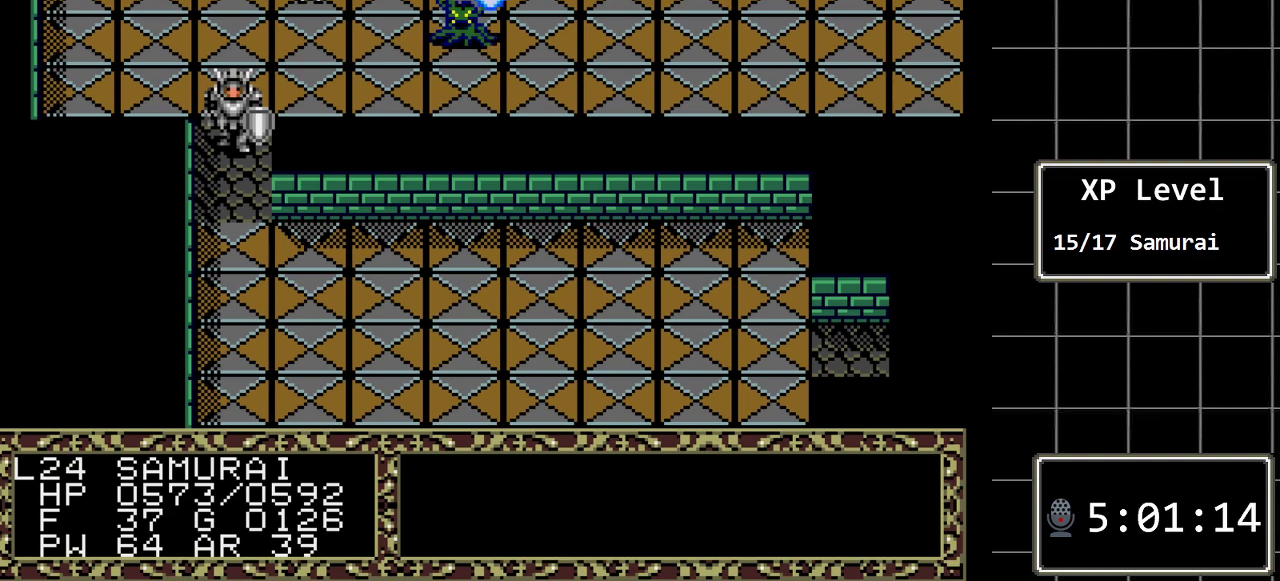
{"buttons": ["A"], "events": [[117, "A", "down"], [283, "A", "up"], [500, "A", "down"]]}
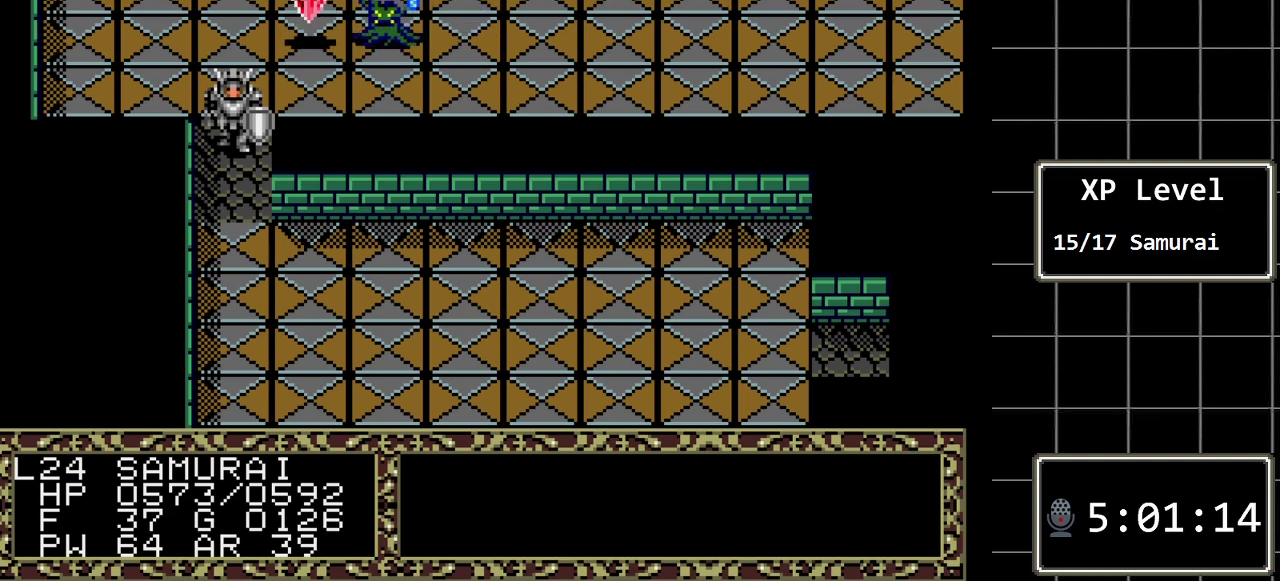
{"buttons": ["A"], "events": [[167, "A", "up"], [417, "A", "down"]]}
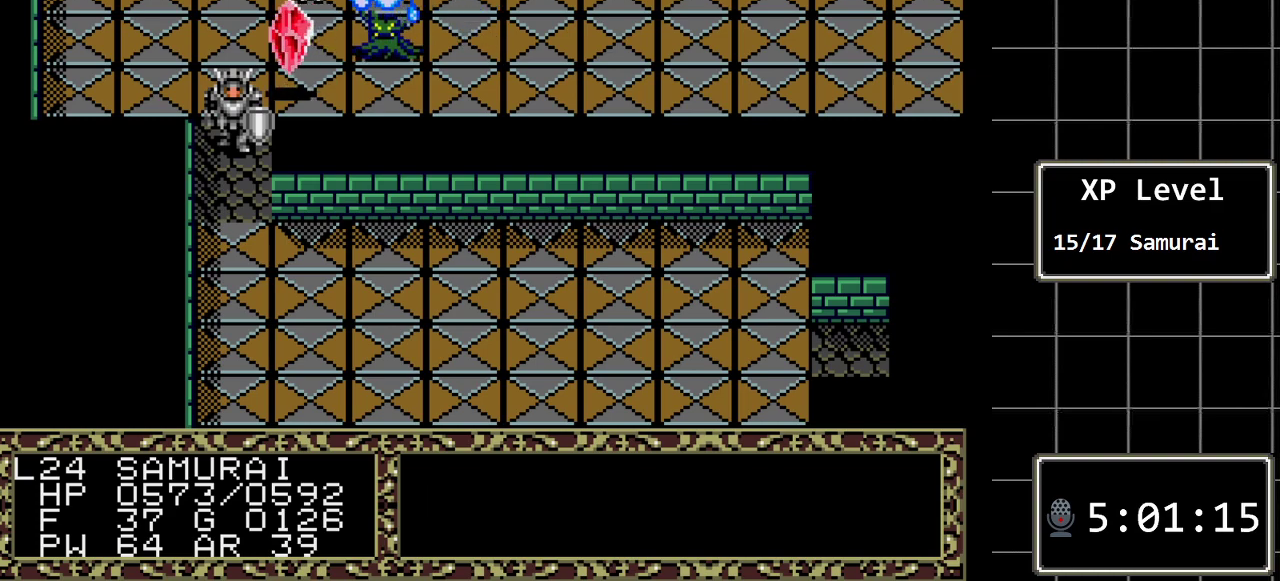
{"buttons": ["DPAD_UP"], "events": [[83, "A", "up"], [267, "DPAD_UP", "down"]]}
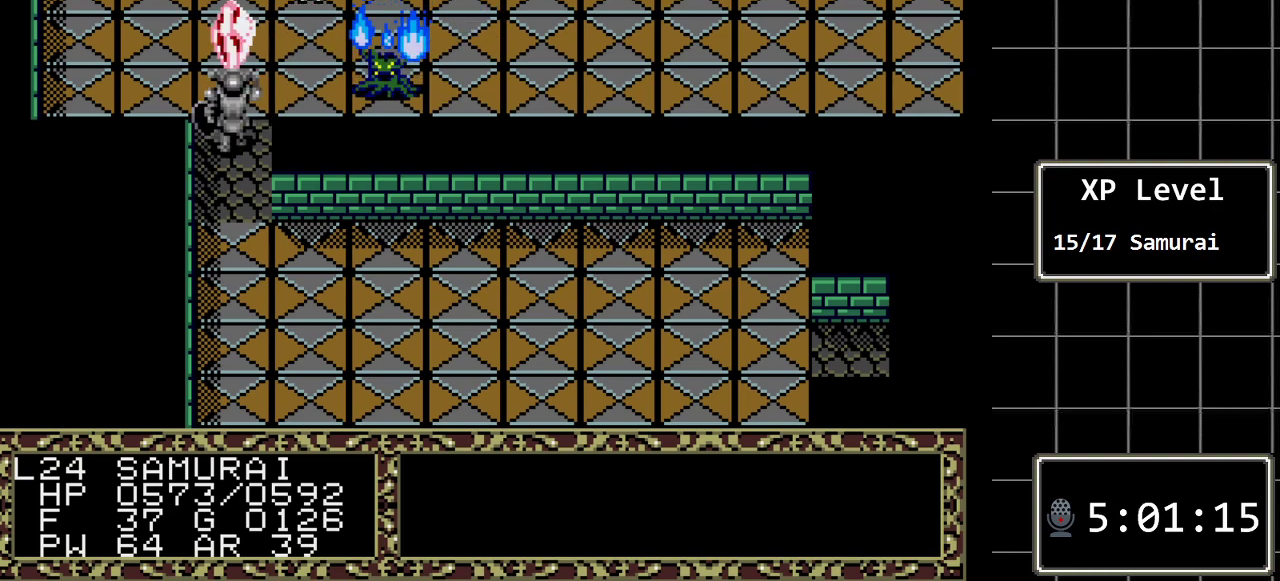
{"buttons": [], "events": [[33, "DPAD_UP", "up"]]}
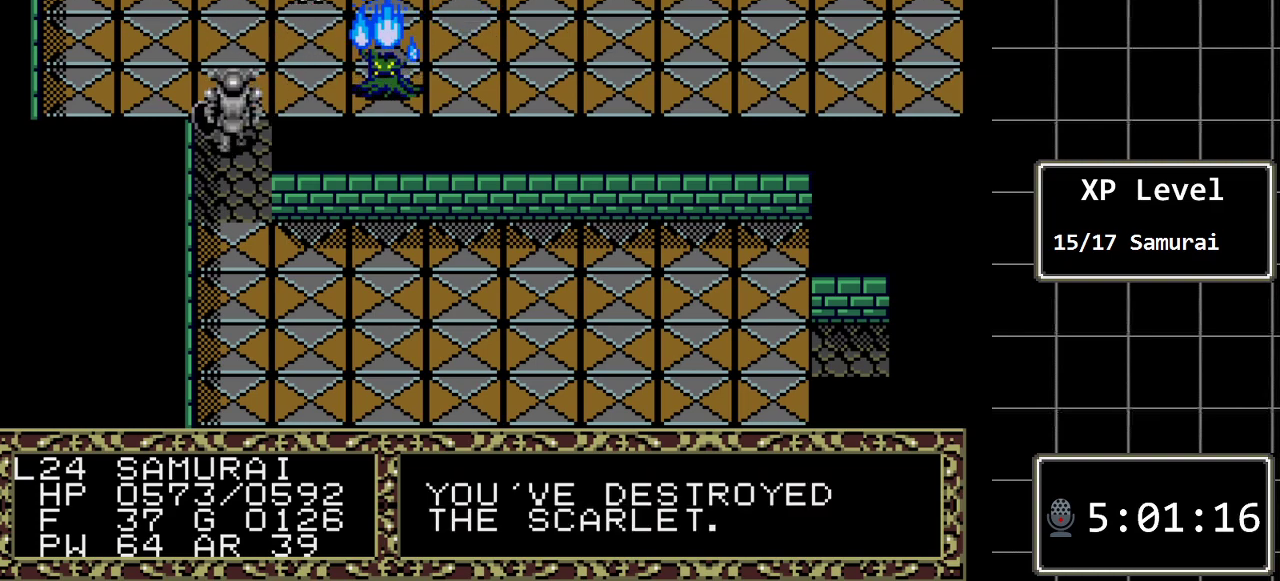
{"buttons": [], "events": [[200, "A", "down"], [383, "A", "up"]]}
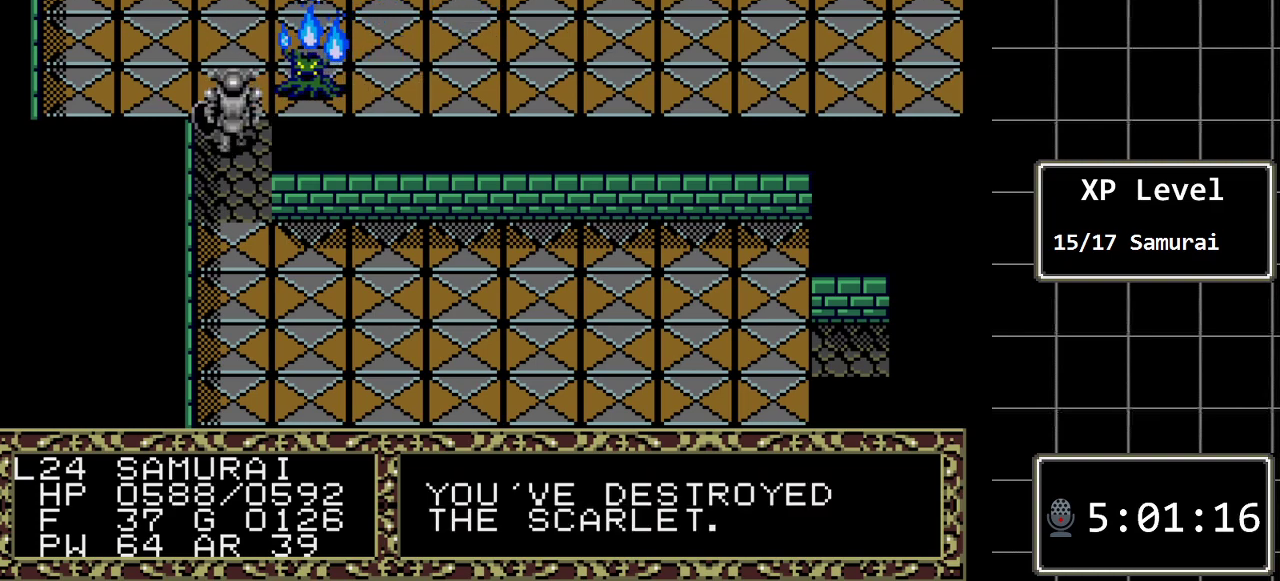
{"buttons": ["A"], "events": [[83, "A", "down"], [267, "A", "up"], [467, "A", "down"]]}
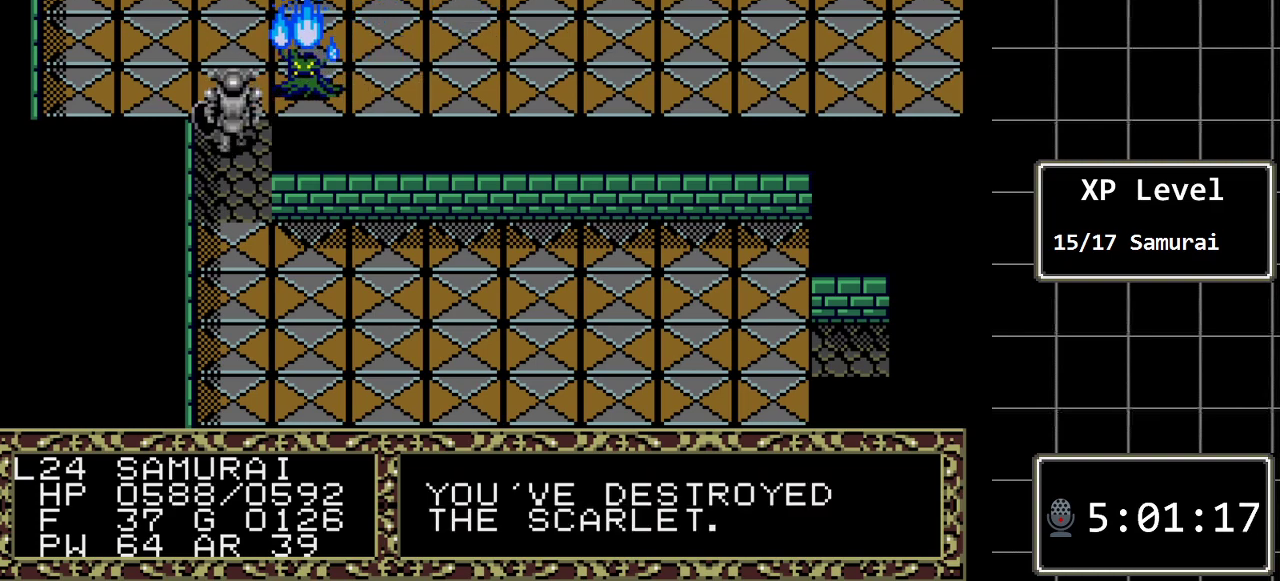
{"buttons": ["DPAD_UP"], "events": [[150, "A", "up"], [283, "DPAD_UP", "down"]]}
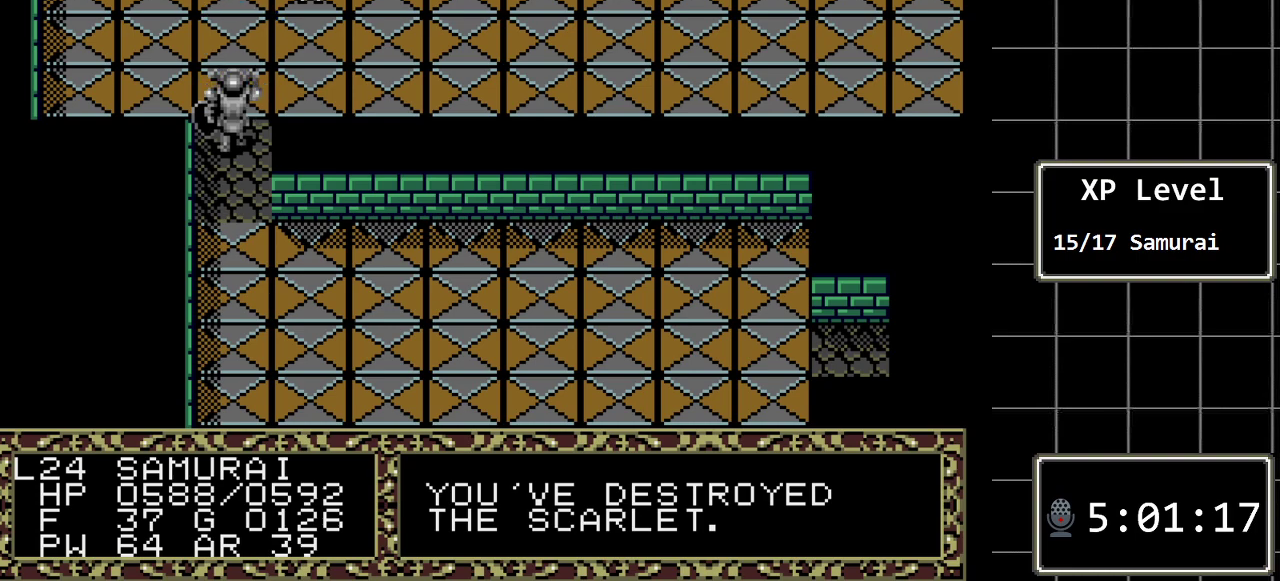
{"buttons": [], "events": [[100, "DPAD_UP", "up"]]}
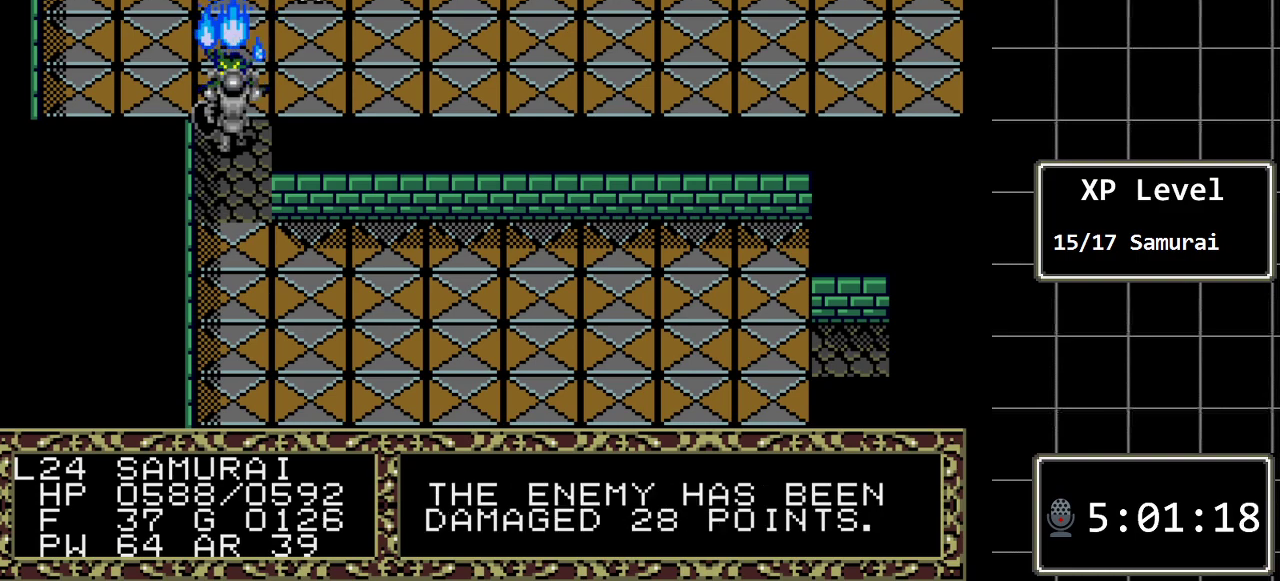
{"buttons": [], "events": []}
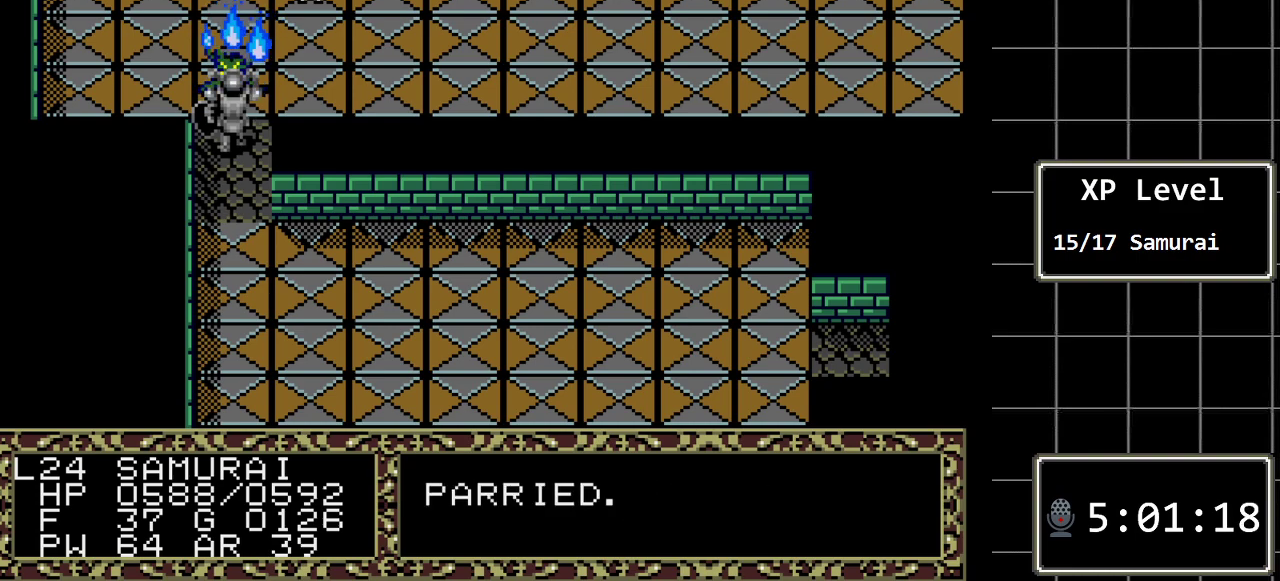
{"buttons": ["DPAD_UP"], "events": [[233, "DPAD_UP", "down"]]}
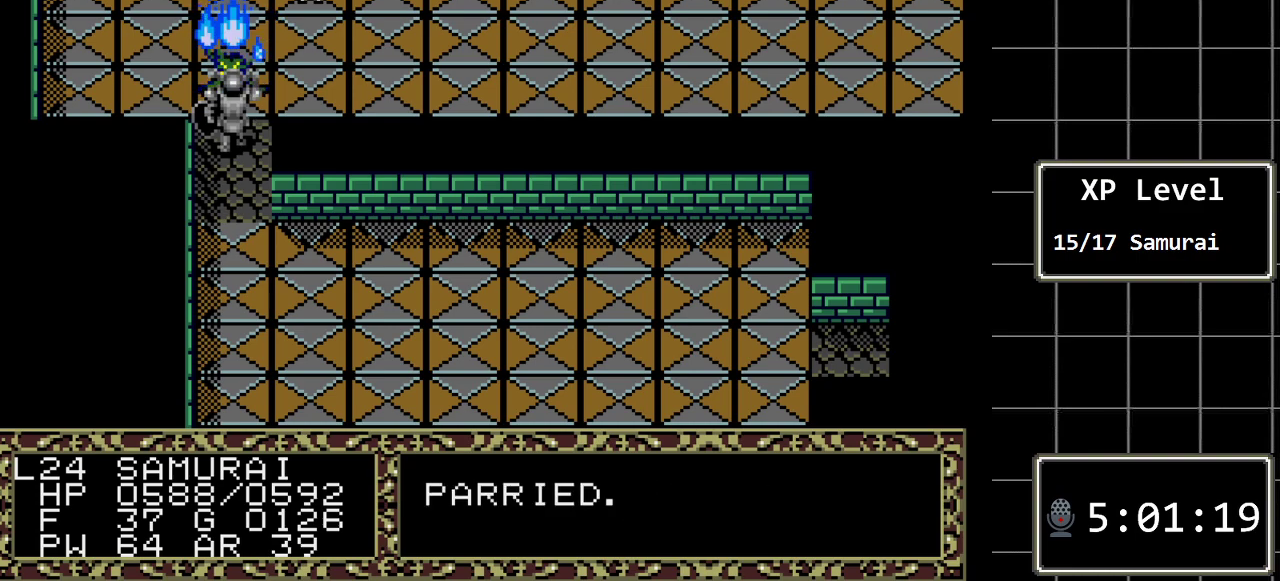
{"buttons": [], "events": [[167, "DPAD_UP", "up"]]}
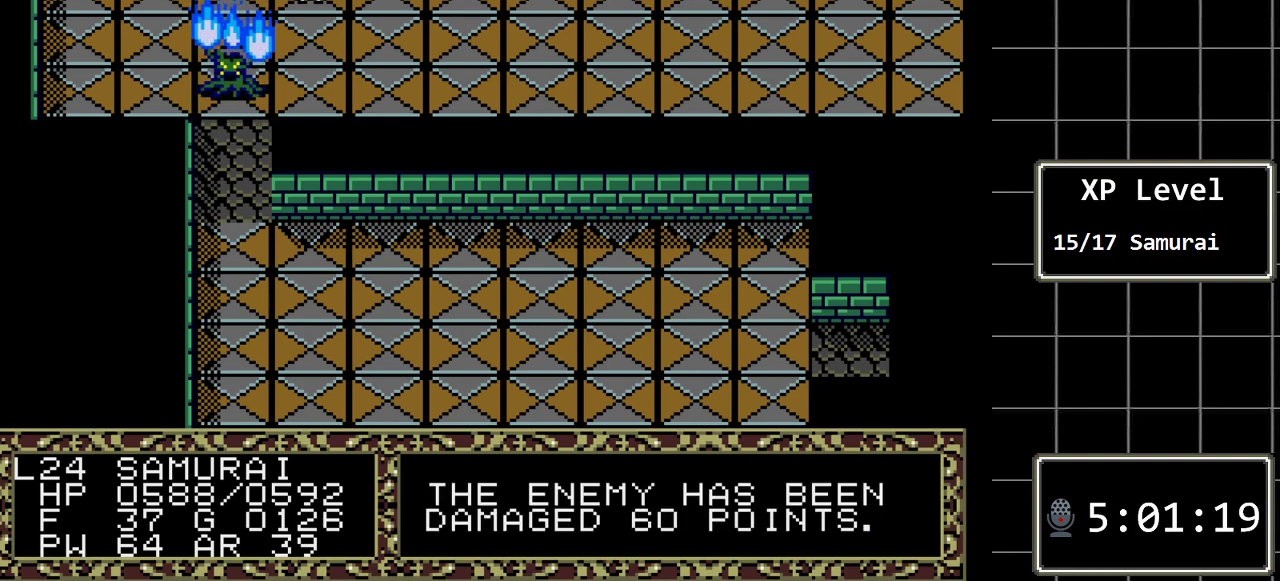
{"buttons": [], "events": []}
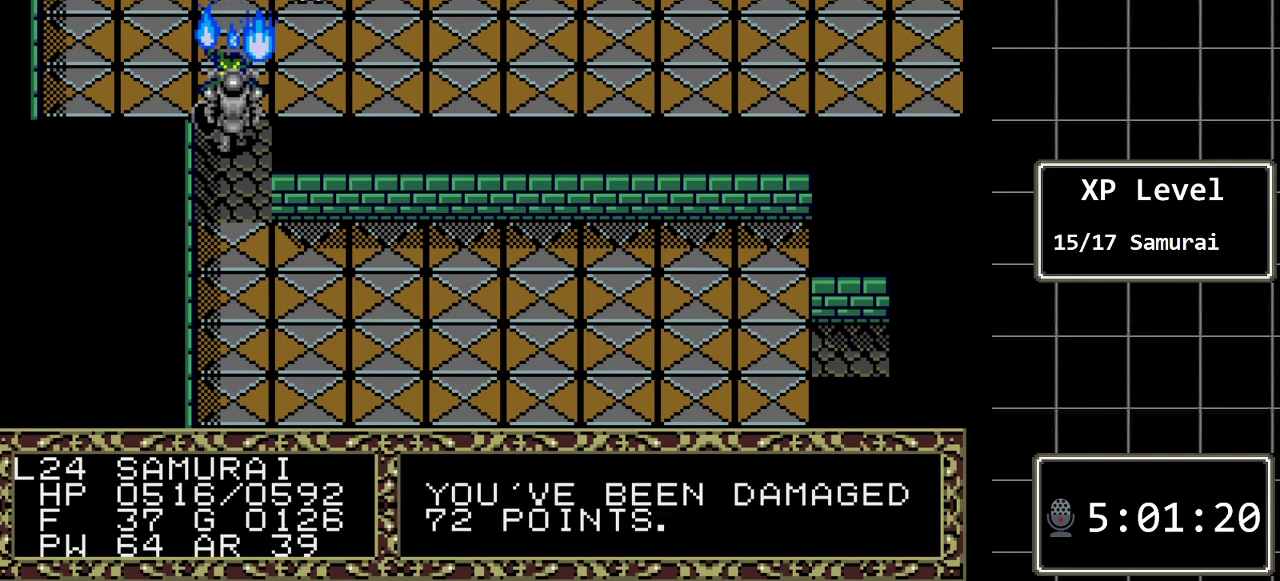
{"buttons": [], "events": [[133, "DPAD_UP", "down"], [483, "DPAD_UP", "up"]]}
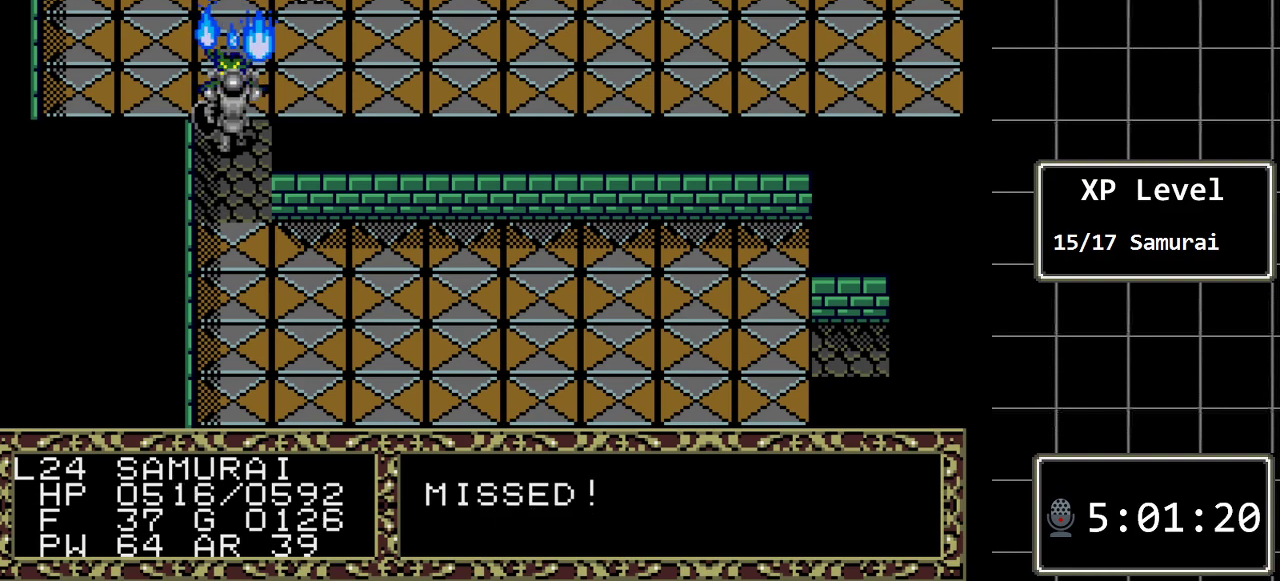
{"buttons": [], "events": []}
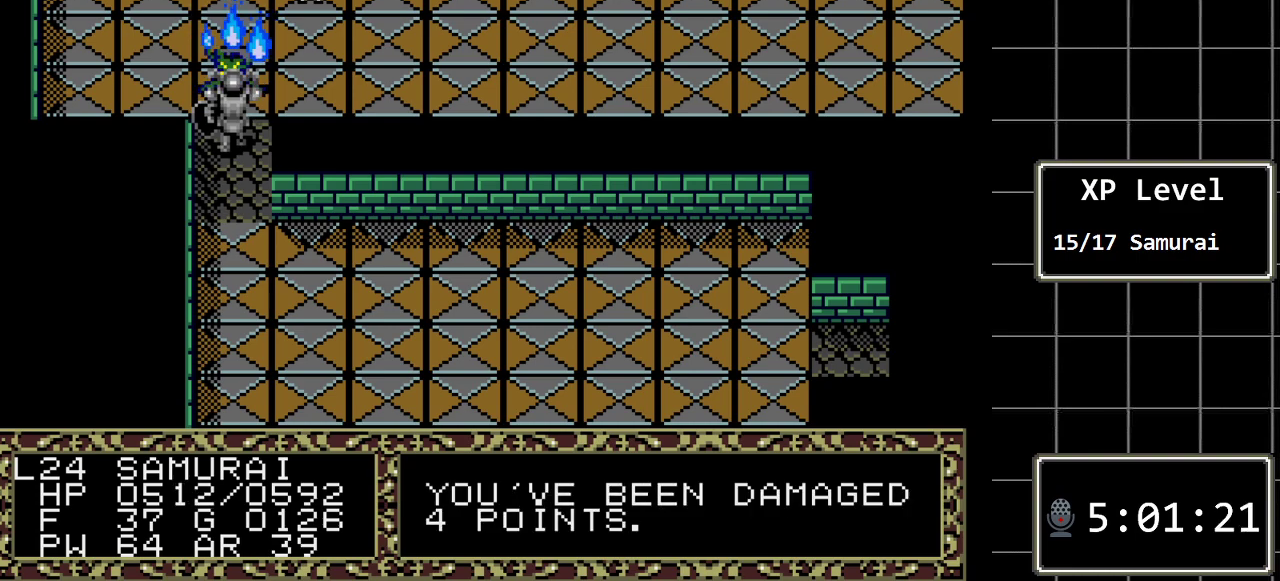
{"buttons": [], "events": []}
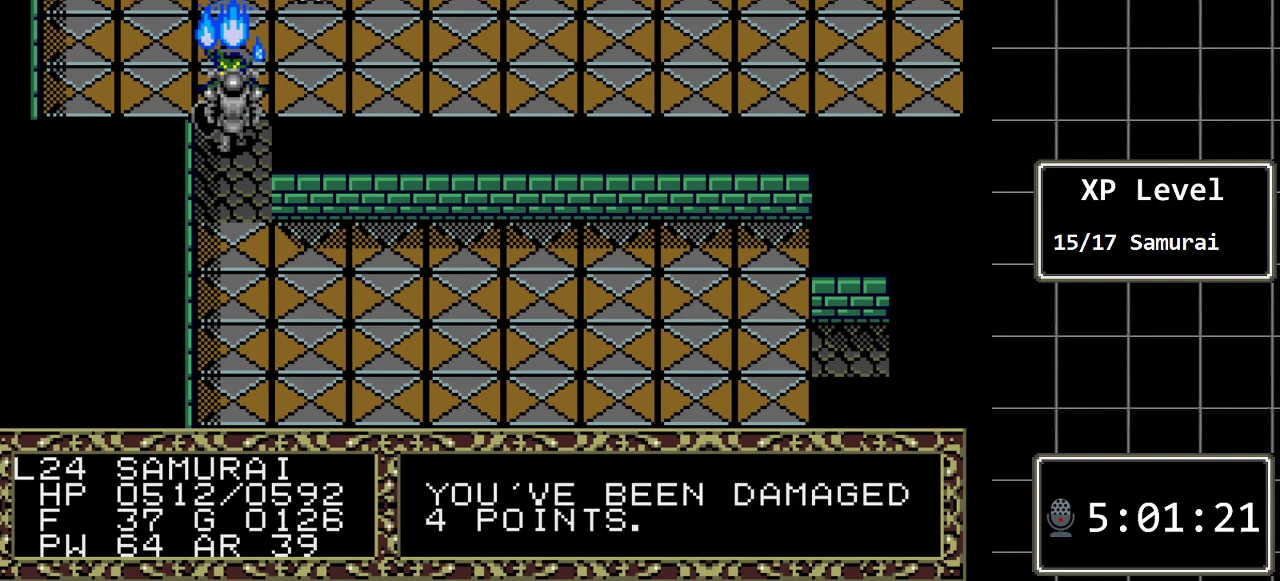
{"buttons": [], "events": [[167, "DPAD_UP", "down"], [483, "DPAD_UP", "up"]]}
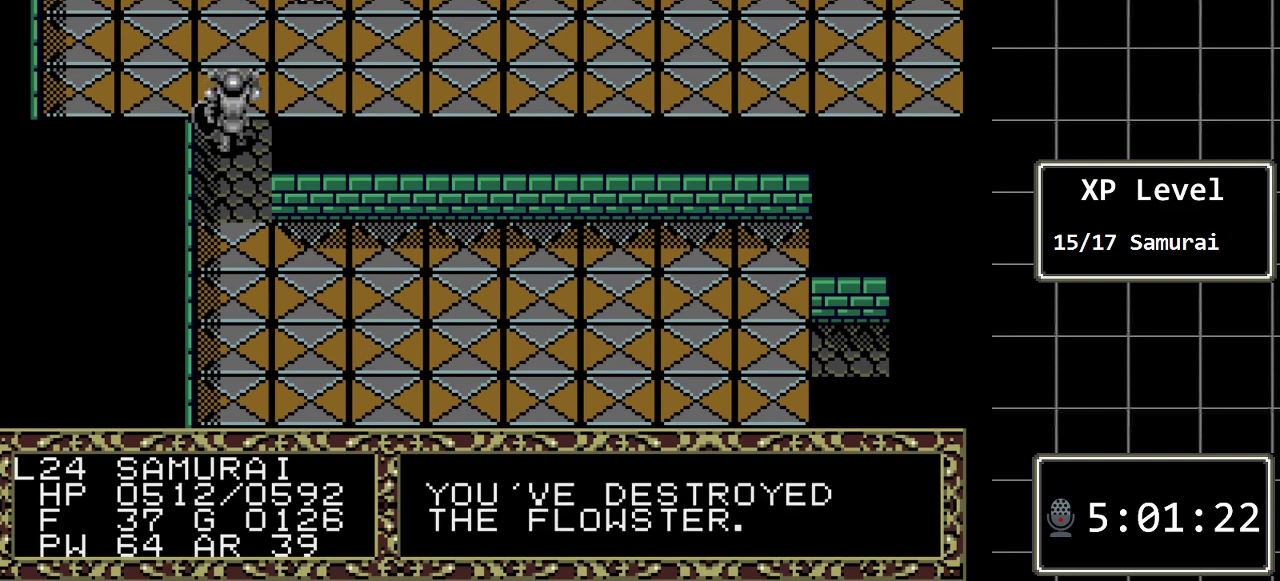
{"buttons": ["DPAD_UP"], "events": [[350, "DPAD_UP", "down"]]}
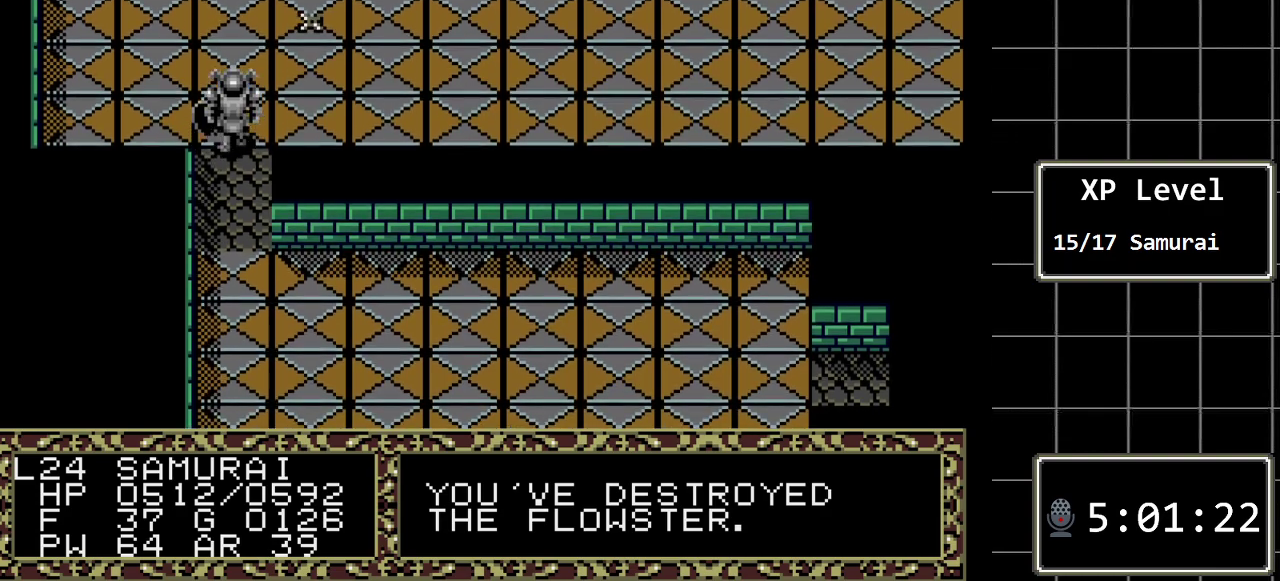
{"buttons": ["DPAD_RIGHT"], "events": [[450, "DPAD_UP", "up"], [483, "DPAD_RIGHT", "down"]]}
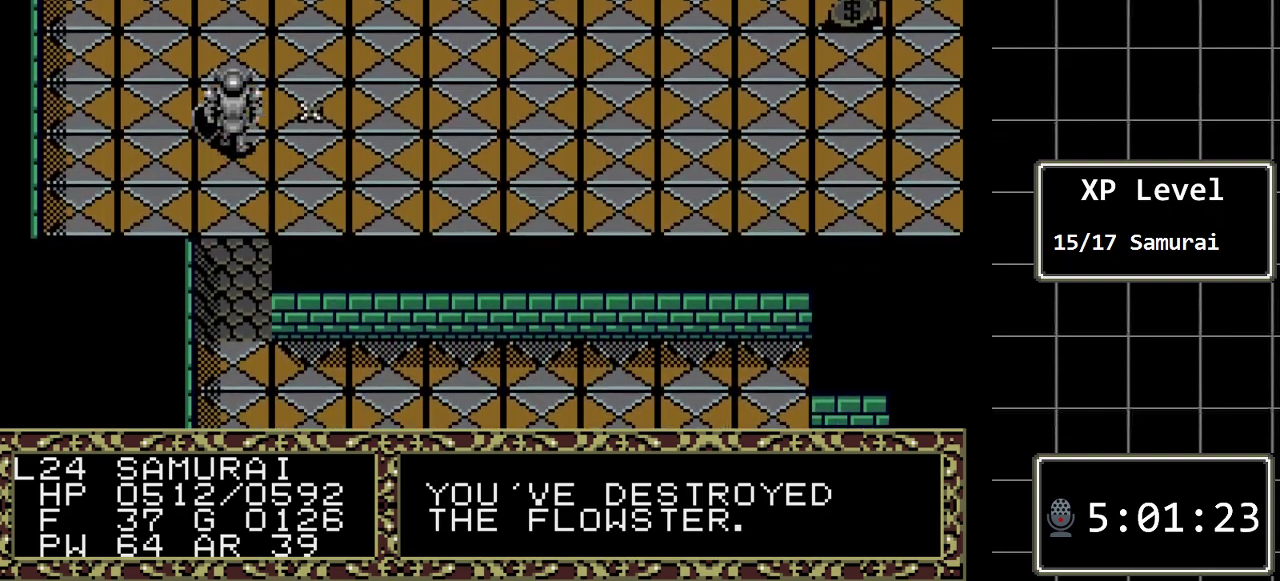
{"buttons": [], "events": [[333, "DPAD_RIGHT", "up"]]}
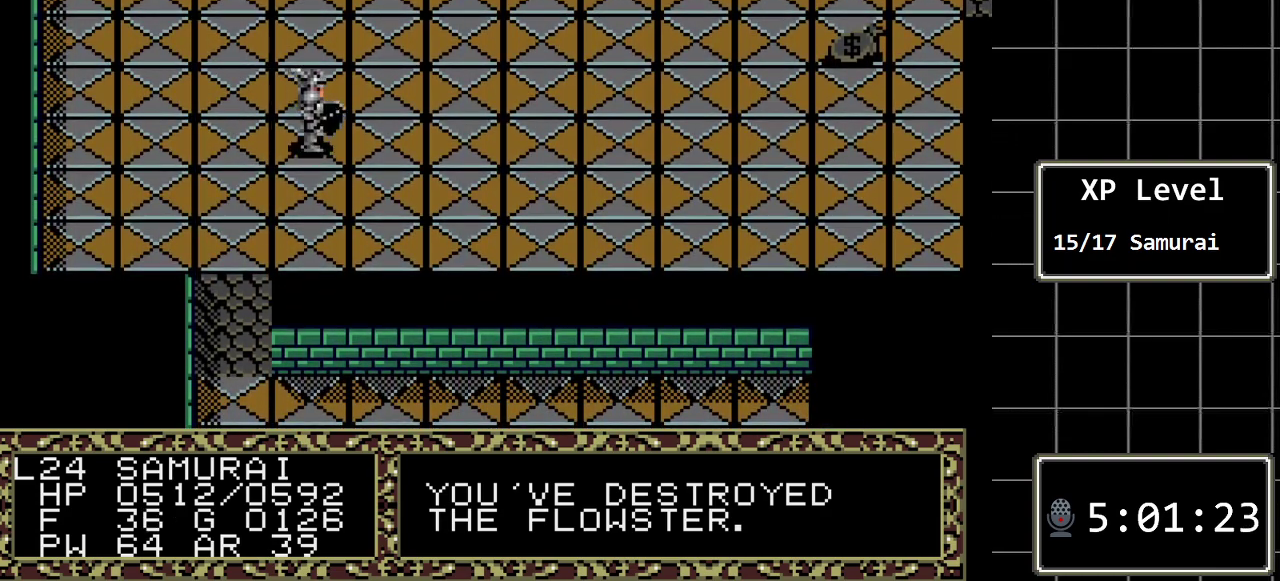
{"buttons": ["DPAD_UP"], "events": [[33, "A", "down"], [250, "A", "up"], [450, "DPAD_UP", "down"]]}
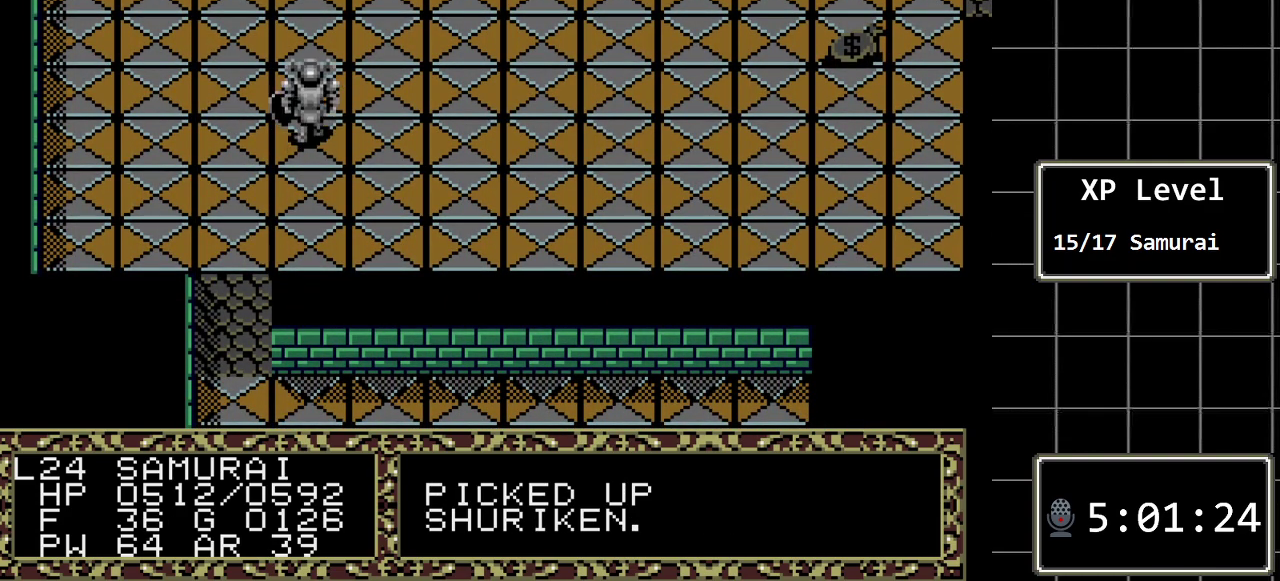
{"buttons": ["DPAD_UP"], "events": []}
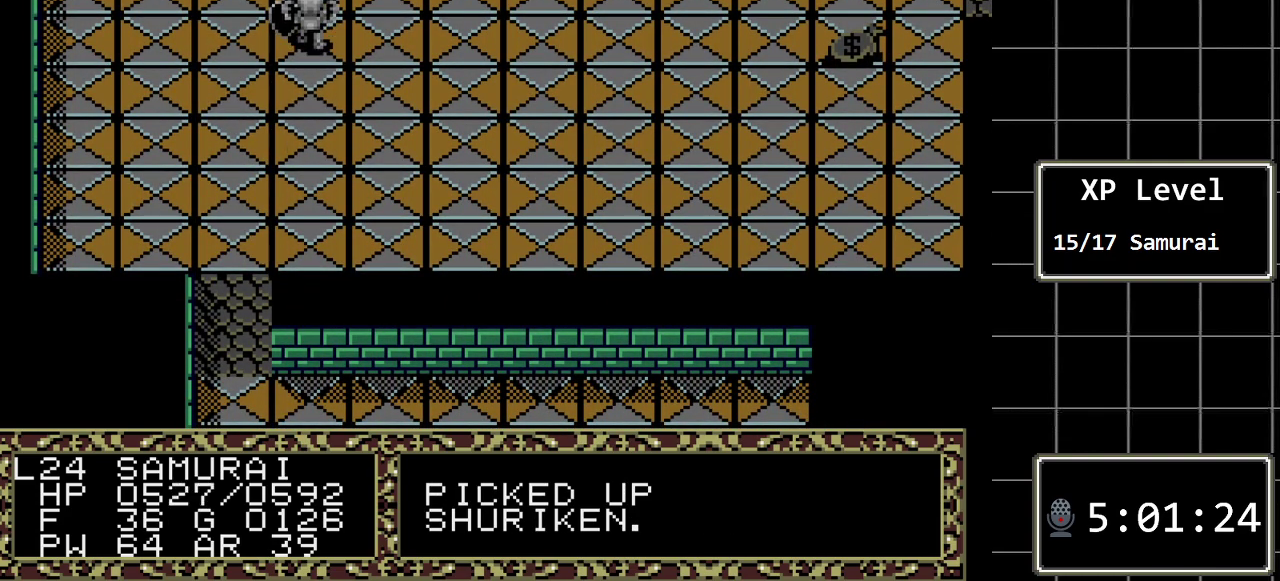
{"buttons": ["DPAD_RIGHT"], "events": [[117, "DPAD_RIGHT", "down"], [117, "DPAD_UP", "up"]]}
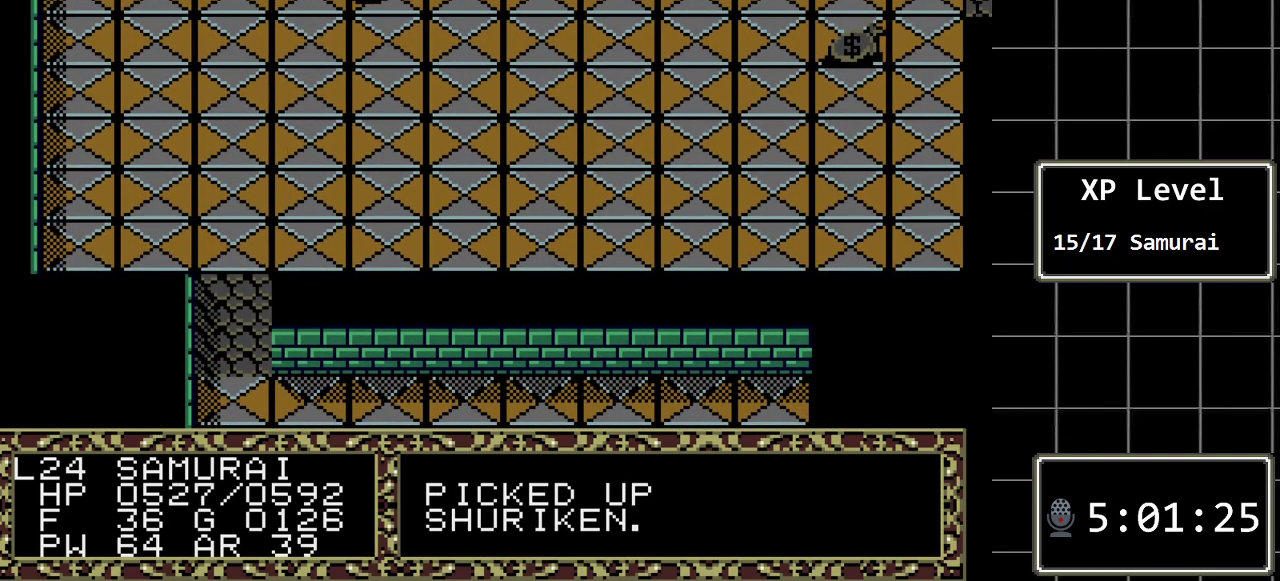
{"buttons": ["DPAD_RIGHT"], "events": []}
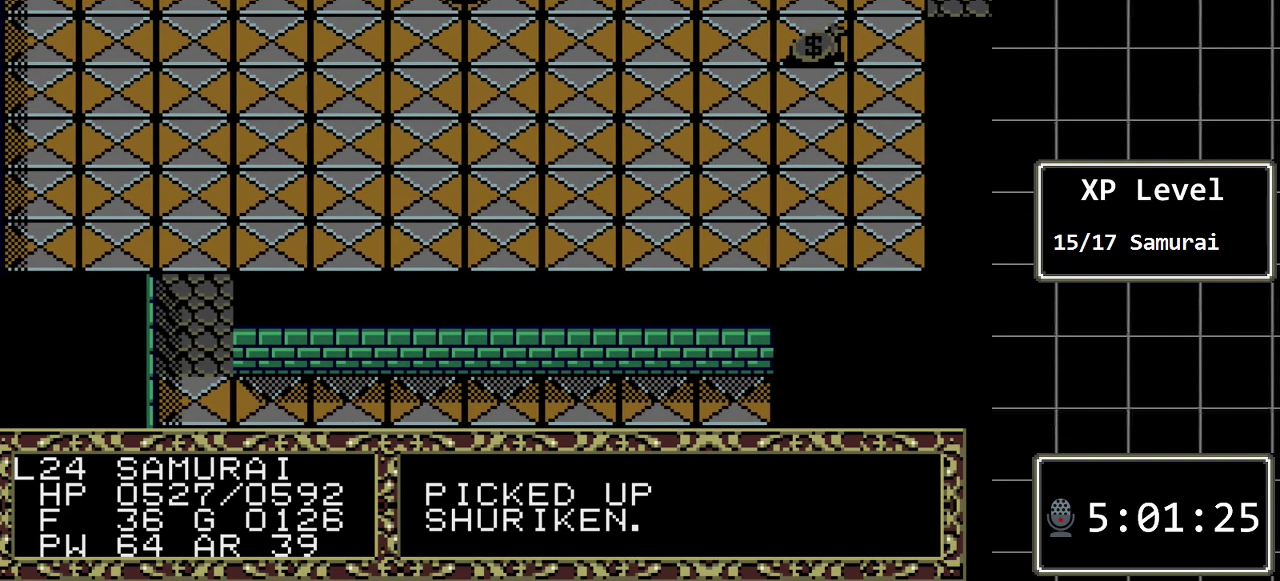
{"buttons": ["DPAD_RIGHT"], "events": []}
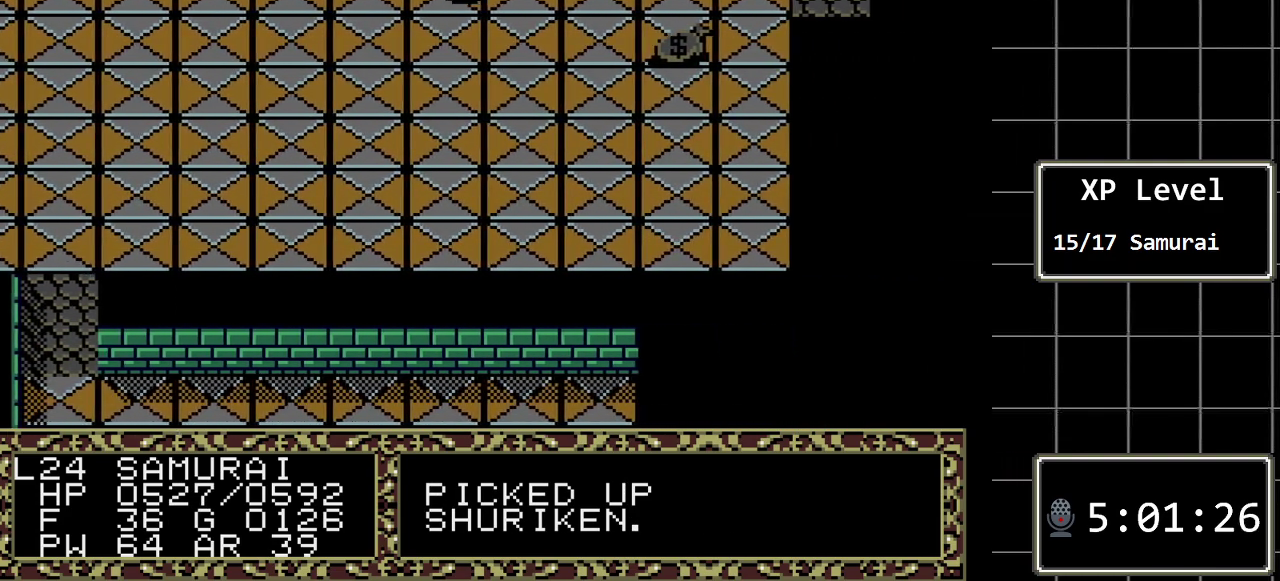
{"buttons": ["DPAD_RIGHT"], "events": []}